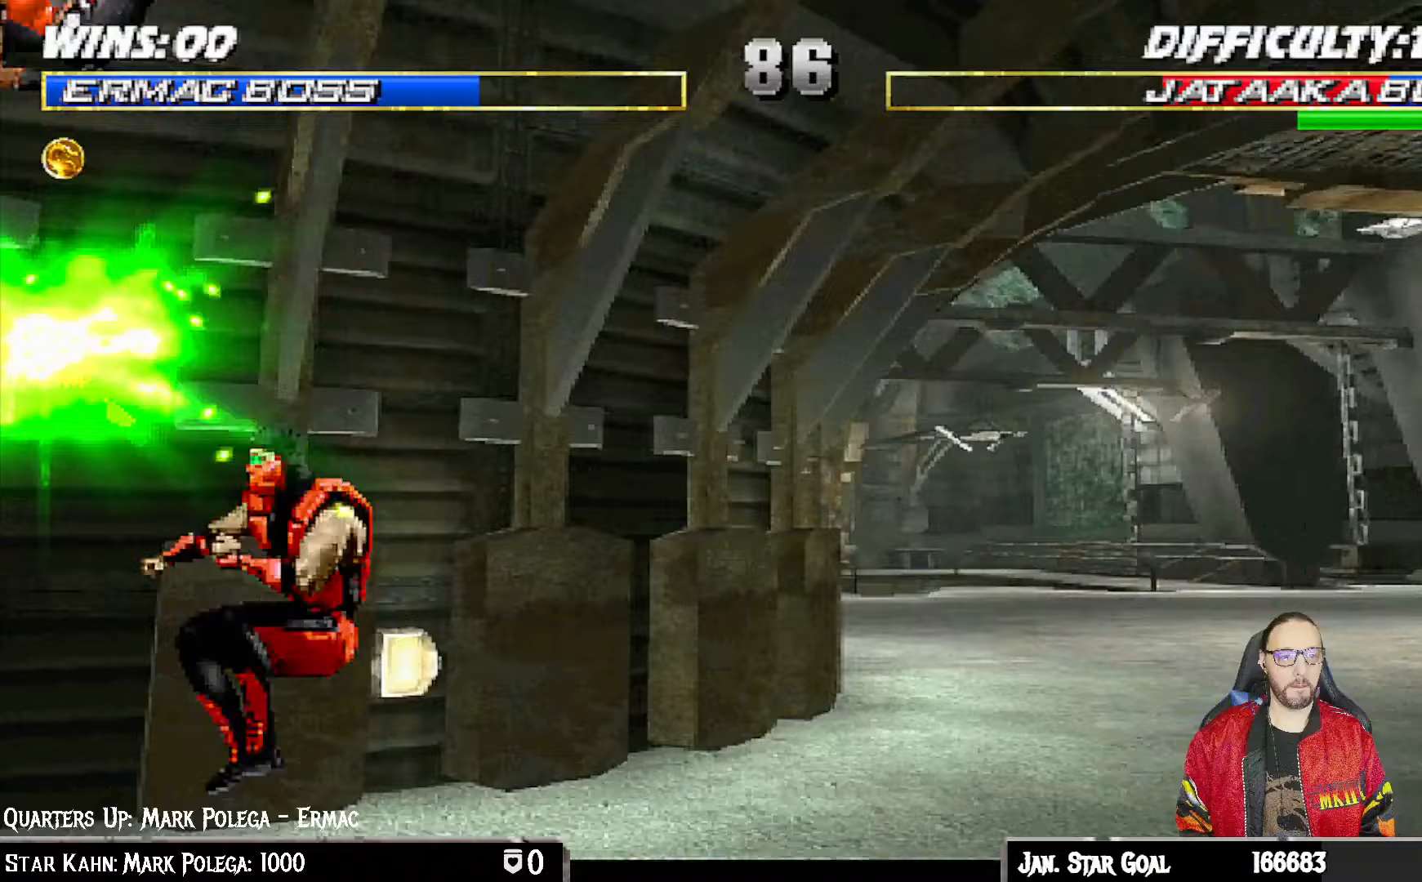
Gameplay with a controller (PlayStation layout); each line is a JSON object with the inputs held at the frame after it. "events" lists button and stick changes between this image and that frame as [ms after this image, input, new state], when the widget could be followed in between.
{"buttons": ["DPAD_DOWN", "DPAD_RIGHT"], "left_stick": "center", "right_stick": "center", "events": [[133, "L1", "down"], [150, "DPAD_LEFT", "down"], [233, "DPAD_LEFT", "up"], [250, "L1", "up"], [250, "SQUARE", "down"], [400, "DPAD_DOWN", "down"], [400, "SQUARE", "up"], [450, "DPAD_RIGHT", "down"]]}
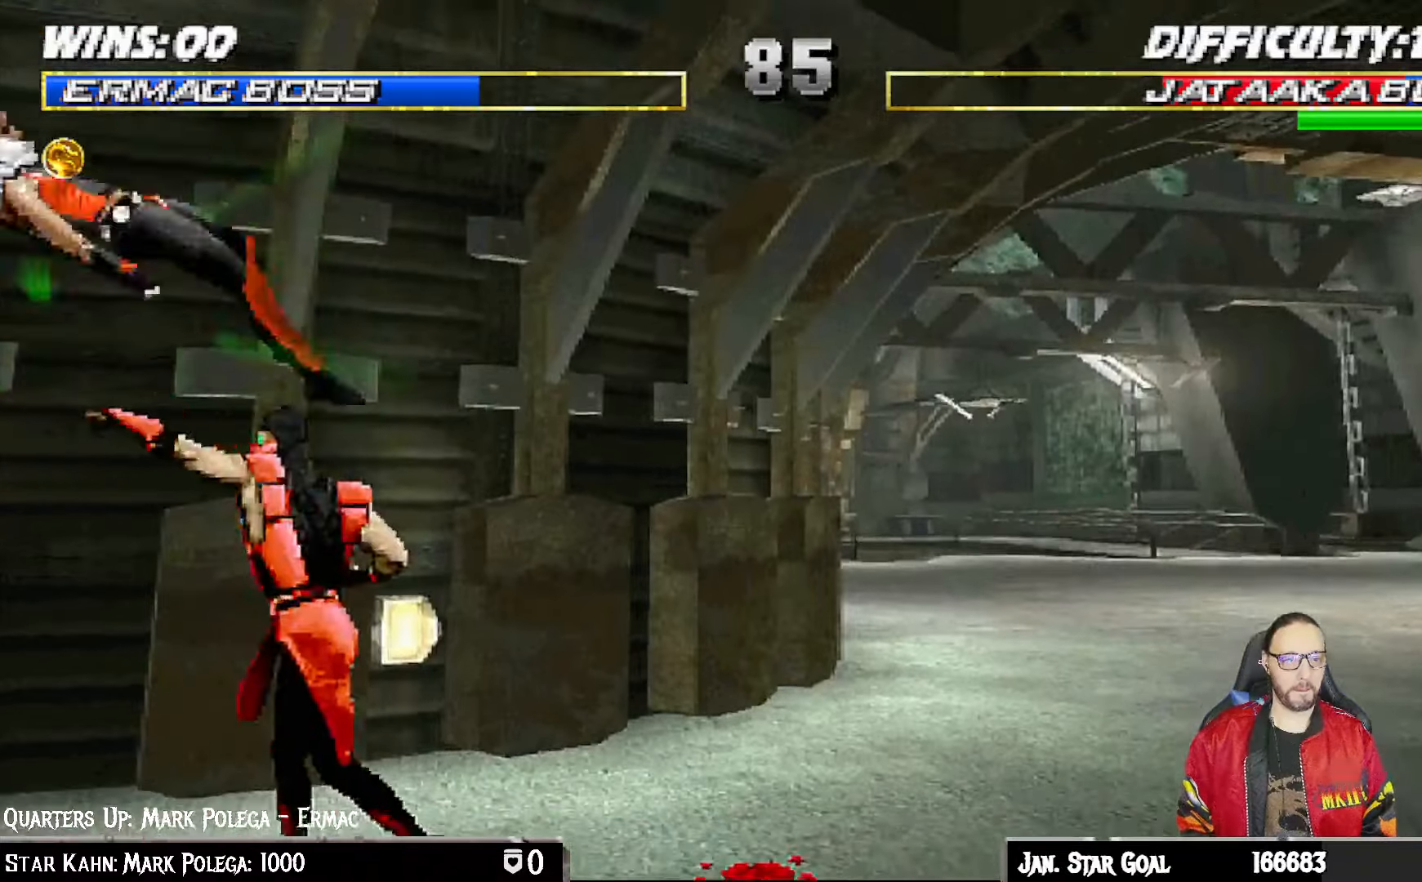
{"buttons": ["CROSS"], "left_stick": "center", "right_stick": "center", "events": [[17, "DPAD_DOWN", "up"], [67, "CROSS", "down"], [100, "DPAD_RIGHT", "up"], [150, "CROSS", "up"], [200, "CROSS", "down"], [283, "DPAD_DOWN", "down"], [300, "DPAD_RIGHT", "down"], [367, "CROSS", "up"], [383, "DPAD_DOWN", "up"], [400, "DPAD_RIGHT", "up"], [417, "CROSS", "down"]]}
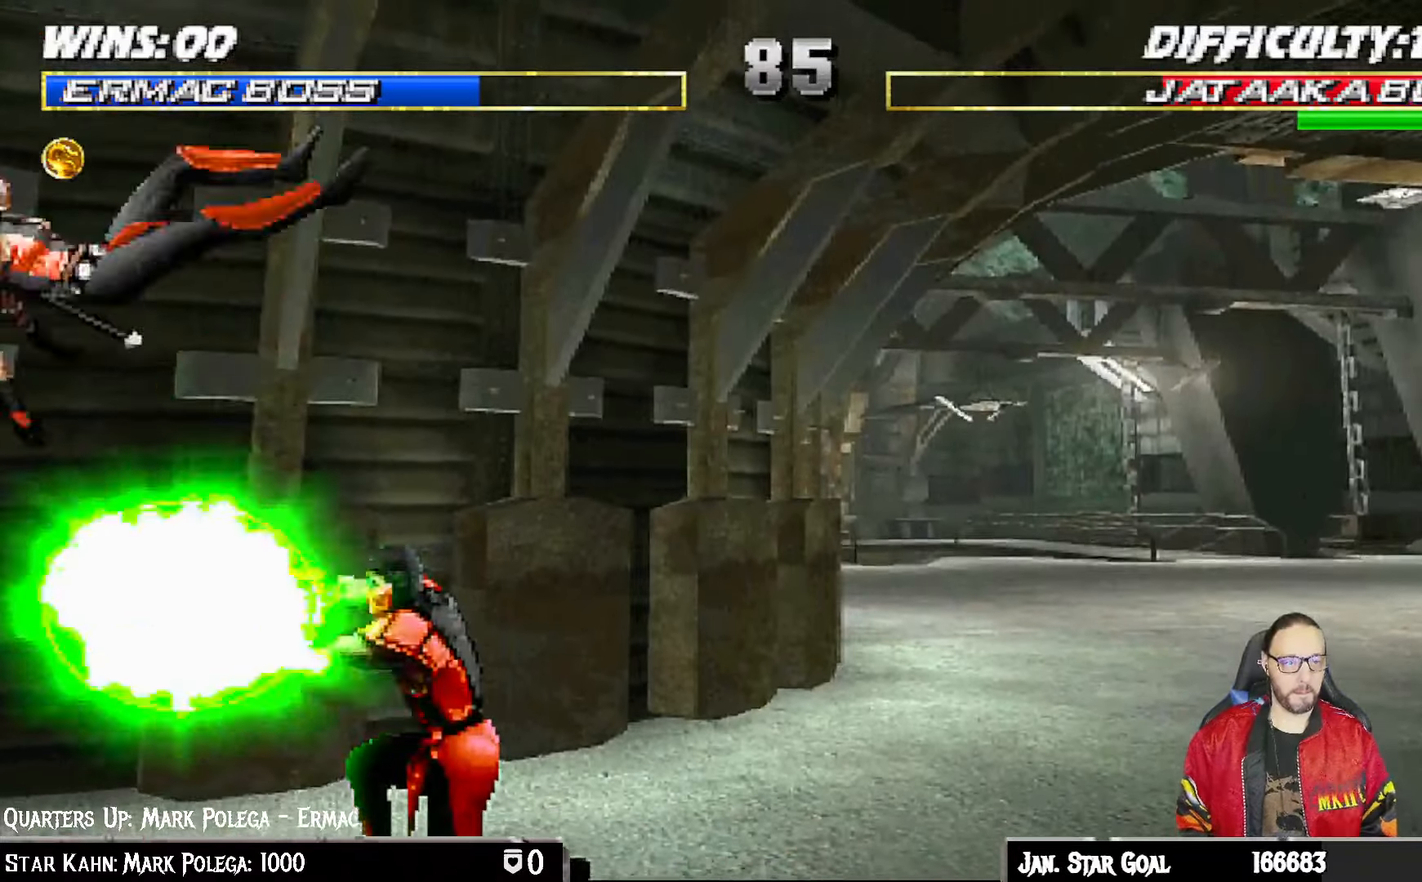
{"buttons": ["SQUARE"], "left_stick": "center", "right_stick": "center", "events": [[100, "CROSS", "up"], [350, "DPAD_LEFT", "down"], [350, "L1", "down"], [383, "SQUARE", "down"], [433, "DPAD_LEFT", "up"], [467, "L1", "up"], [467, "SQUARE", "up"], [500, "SQUARE", "down"]]}
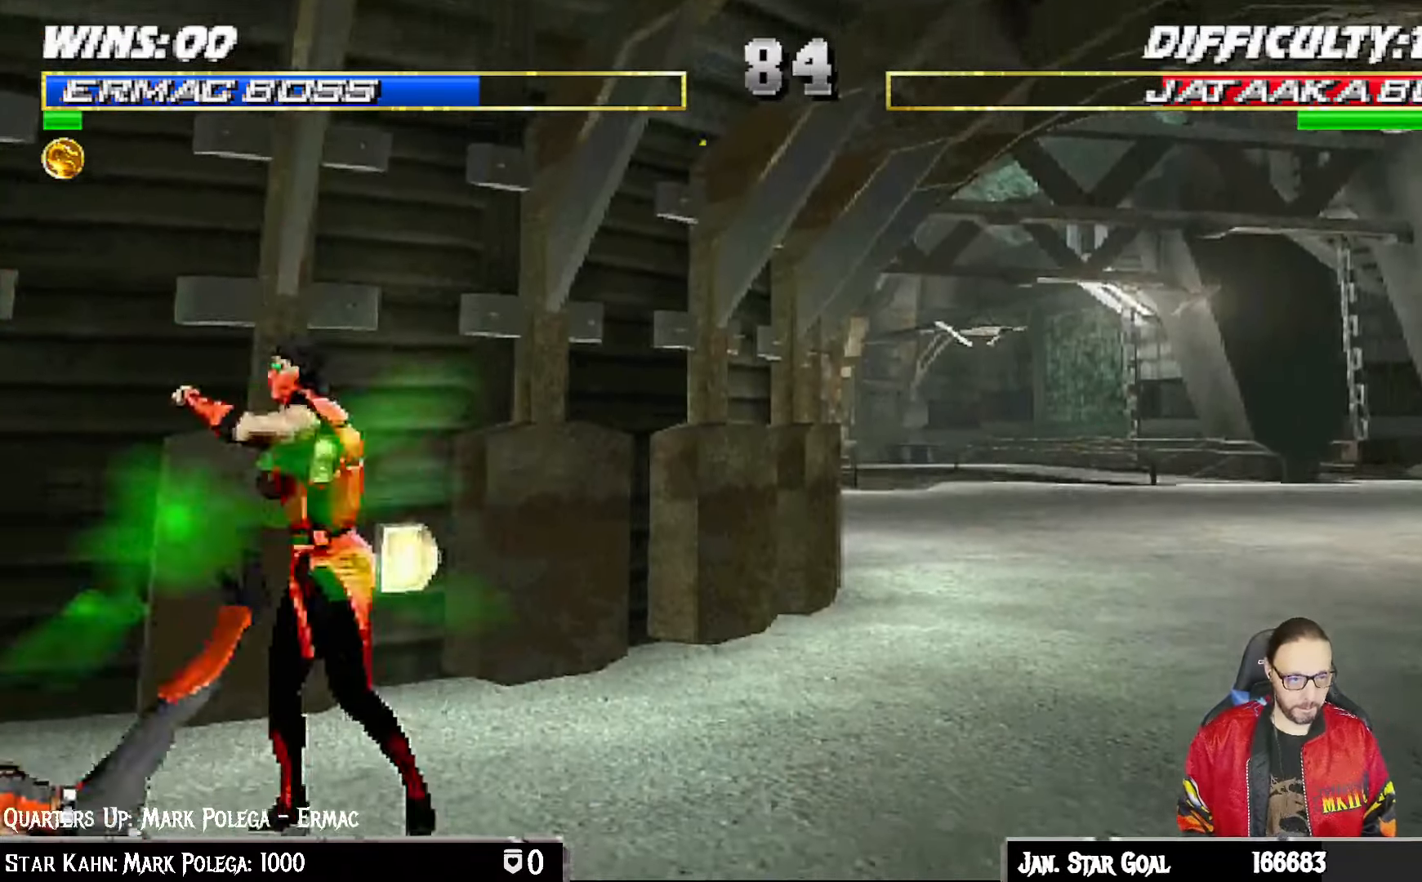
{"buttons": ["CROSS", "DPAD_RIGHT"], "left_stick": "center", "right_stick": "center", "events": [[67, "CROSS", "down"], [83, "DPAD_DOWN", "down"], [100, "DPAD_RIGHT", "down"], [150, "SQUARE", "up"], [183, "CROSS", "up"], [183, "DPAD_DOWN", "up"], [233, "DPAD_RIGHT", "up"], [267, "CROSS", "down"], [383, "DPAD_DOWN", "down"], [400, "DPAD_RIGHT", "down"], [467, "DPAD_DOWN", "up"]]}
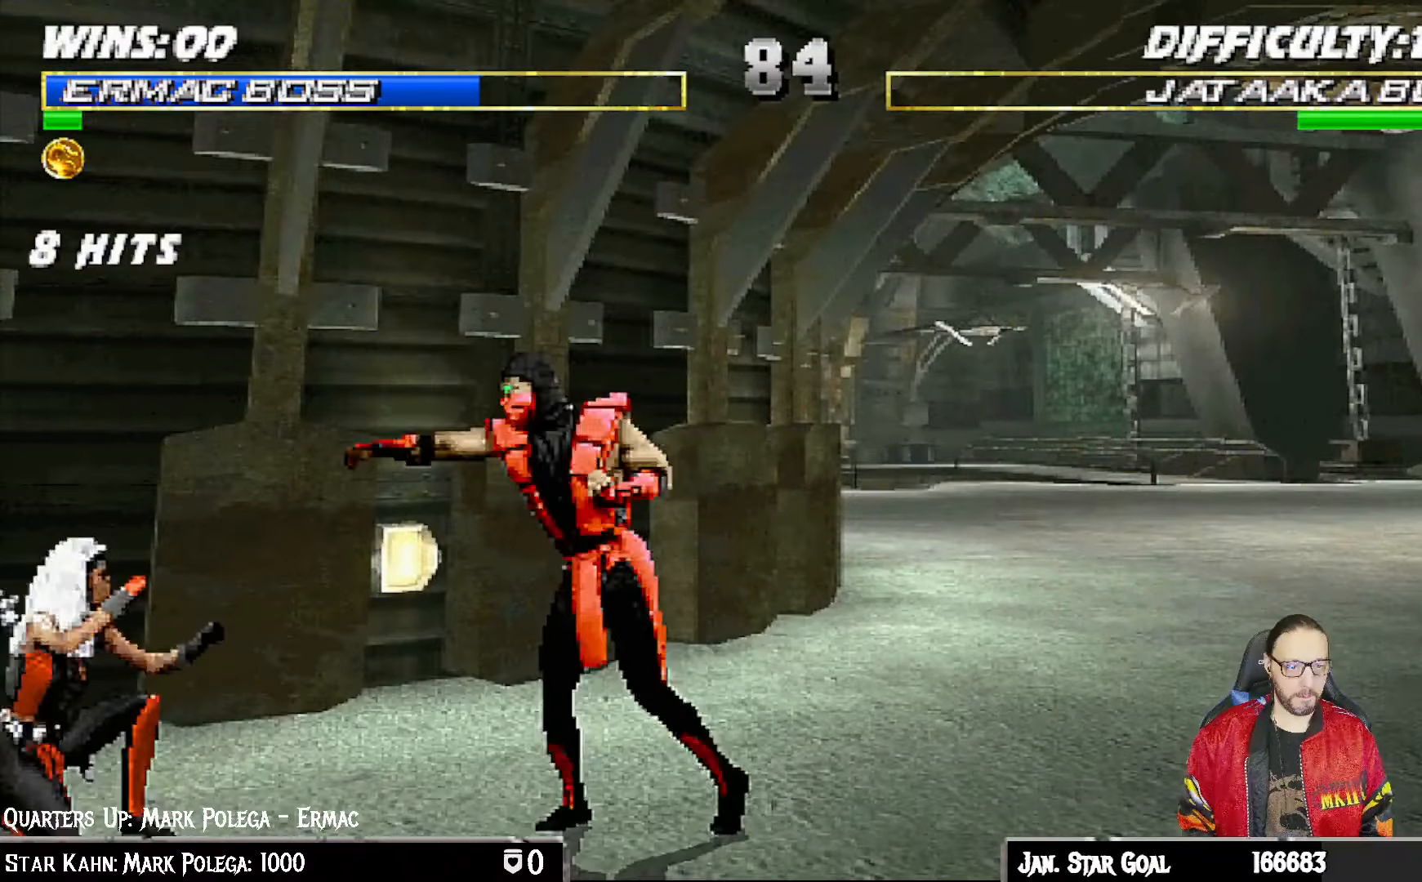
{"buttons": ["L1", "R1", "DPAD_DOWN", "DPAD_RIGHT"], "left_stick": "center", "right_stick": "center", "events": [[17, "DPAD_RIGHT", "up"], [50, "CROSS", "up"], [300, "DPAD_DOWN", "down"], [300, "R1", "down"], [317, "DPAD_RIGHT", "down"], [333, "L1", "down"]]}
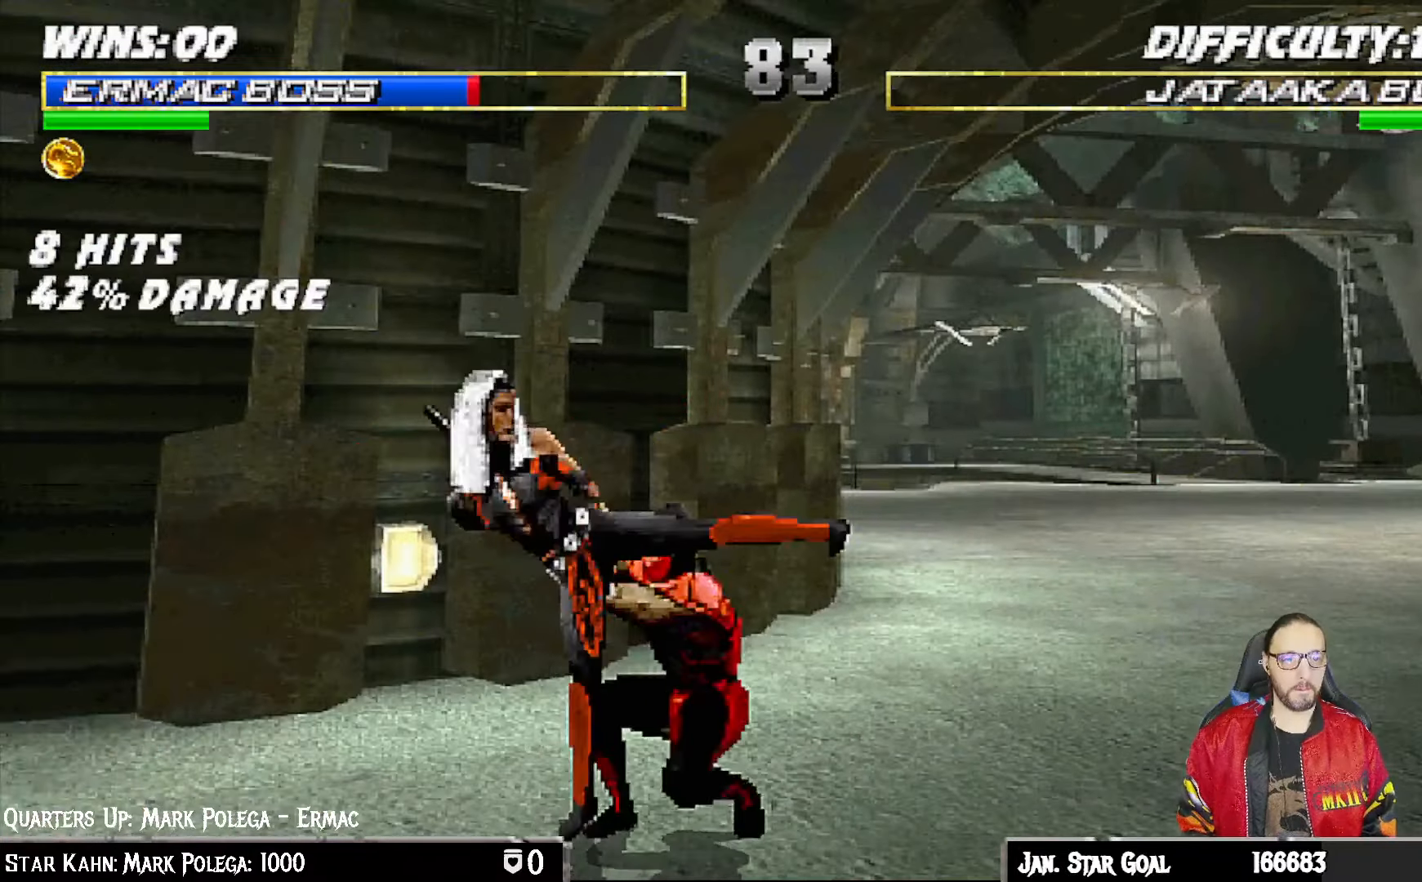
{"buttons": ["L1", "DPAD_UP", "DPAD_LEFT"], "left_stick": "center", "right_stick": "center", "events": [[250, "DPAD_DOWN", "up"], [283, "DPAD_RIGHT", "up"], [283, "L1", "up"], [383, "DPAD_LEFT", "down"], [383, "DPAD_UP", "down"], [383, "L1", "down"], [383, "R1", "up"]]}
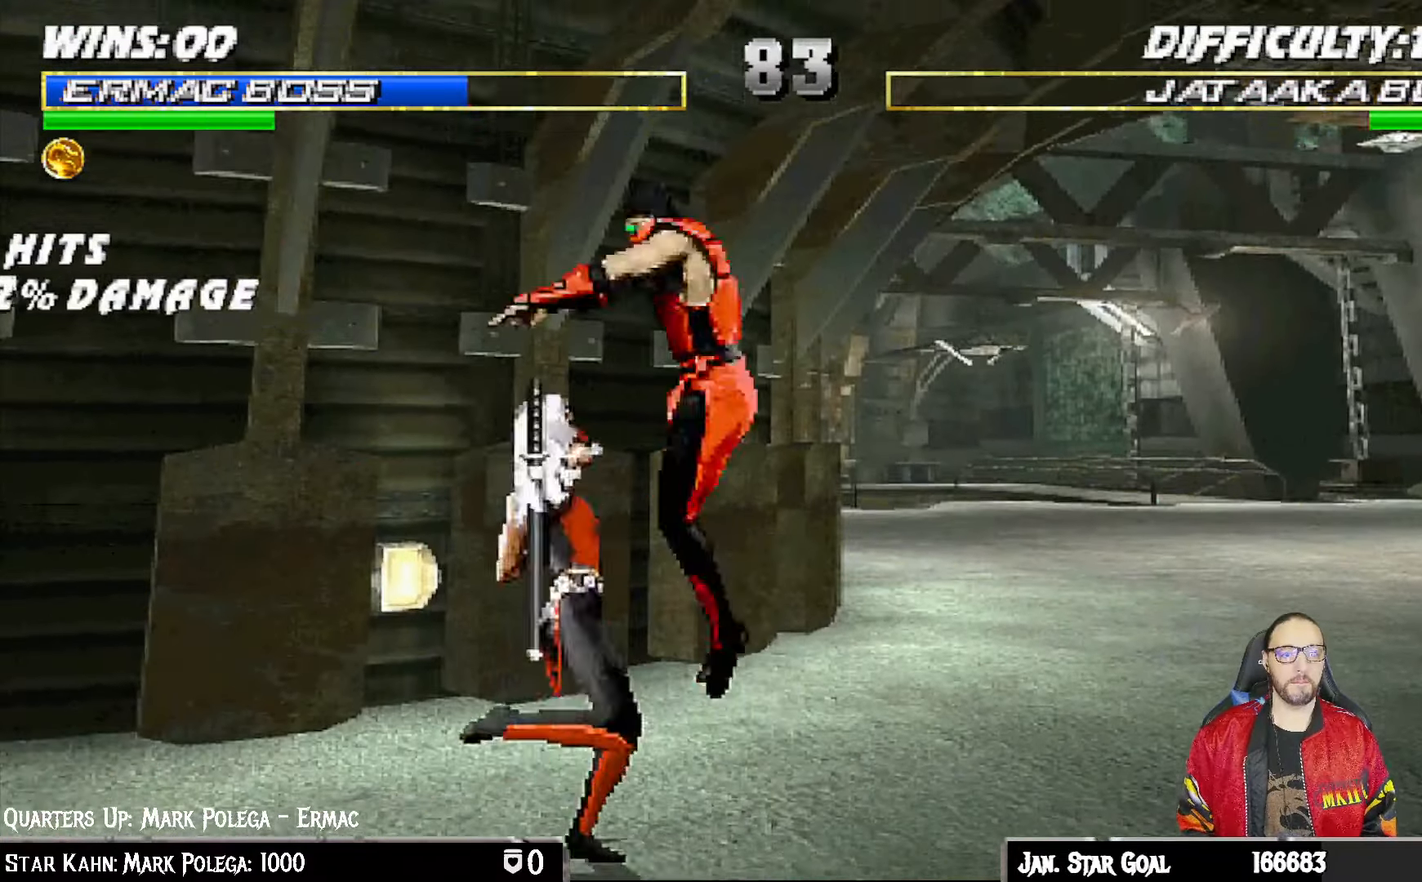
{"buttons": ["L1"], "left_stick": "center", "right_stick": "center", "events": [[50, "DPAD_LEFT", "up"], [83, "DPAD_RIGHT", "down"], [133, "DPAD_UP", "up"], [300, "DPAD_RIGHT", "up"], [300, "L1", "up"], [350, "SQUARE", "down"], [400, "L1", "down"], [450, "SQUARE", "up"]]}
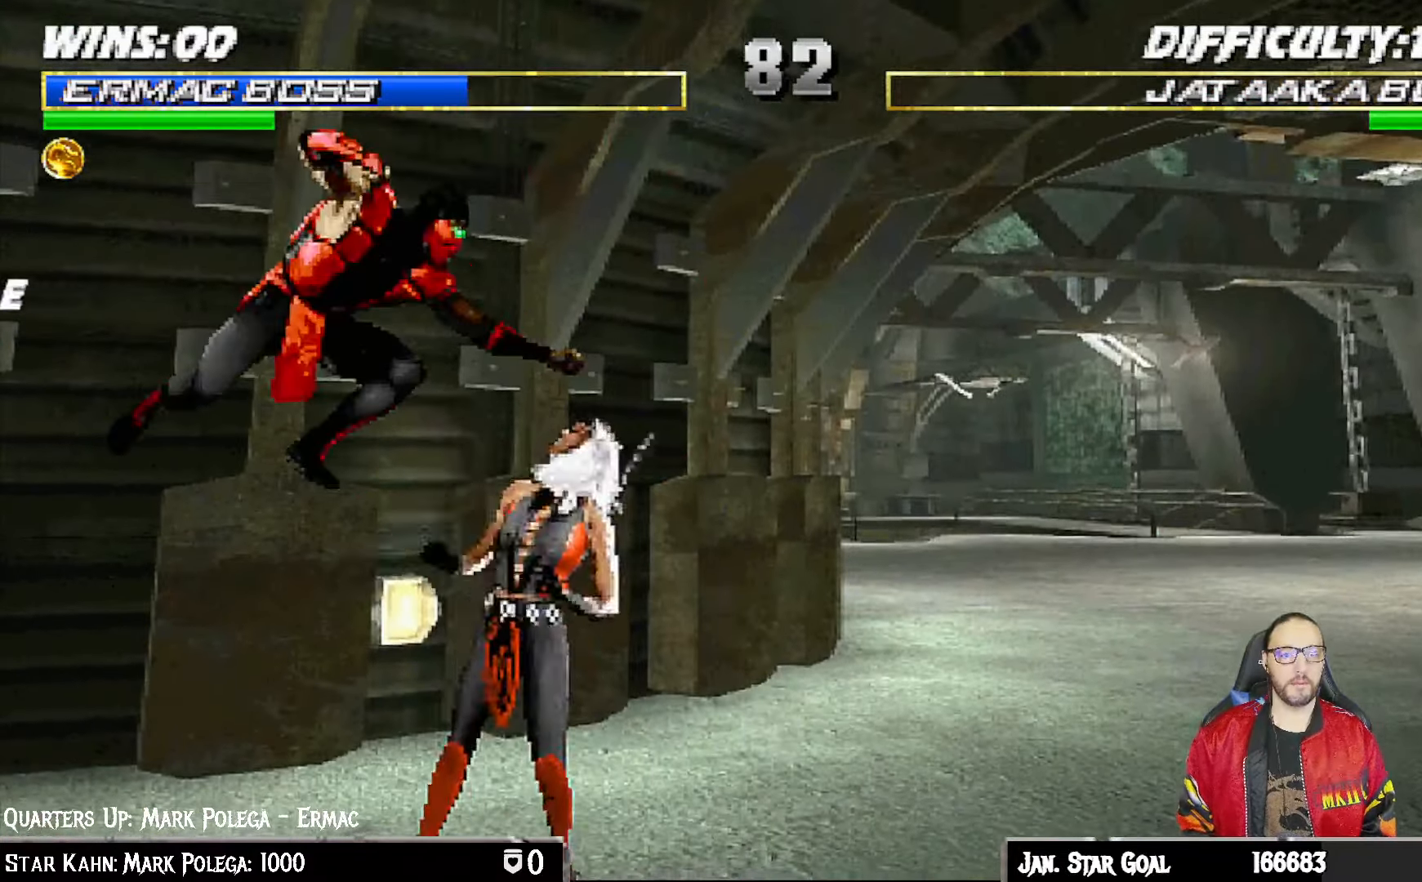
{"buttons": ["CROSS"], "left_stick": "center", "right_stick": "center", "events": [[33, "TRIANGLE", "down"], [133, "CROSS", "down"], [133, "TRIANGLE", "up"], [500, "L1", "up"]]}
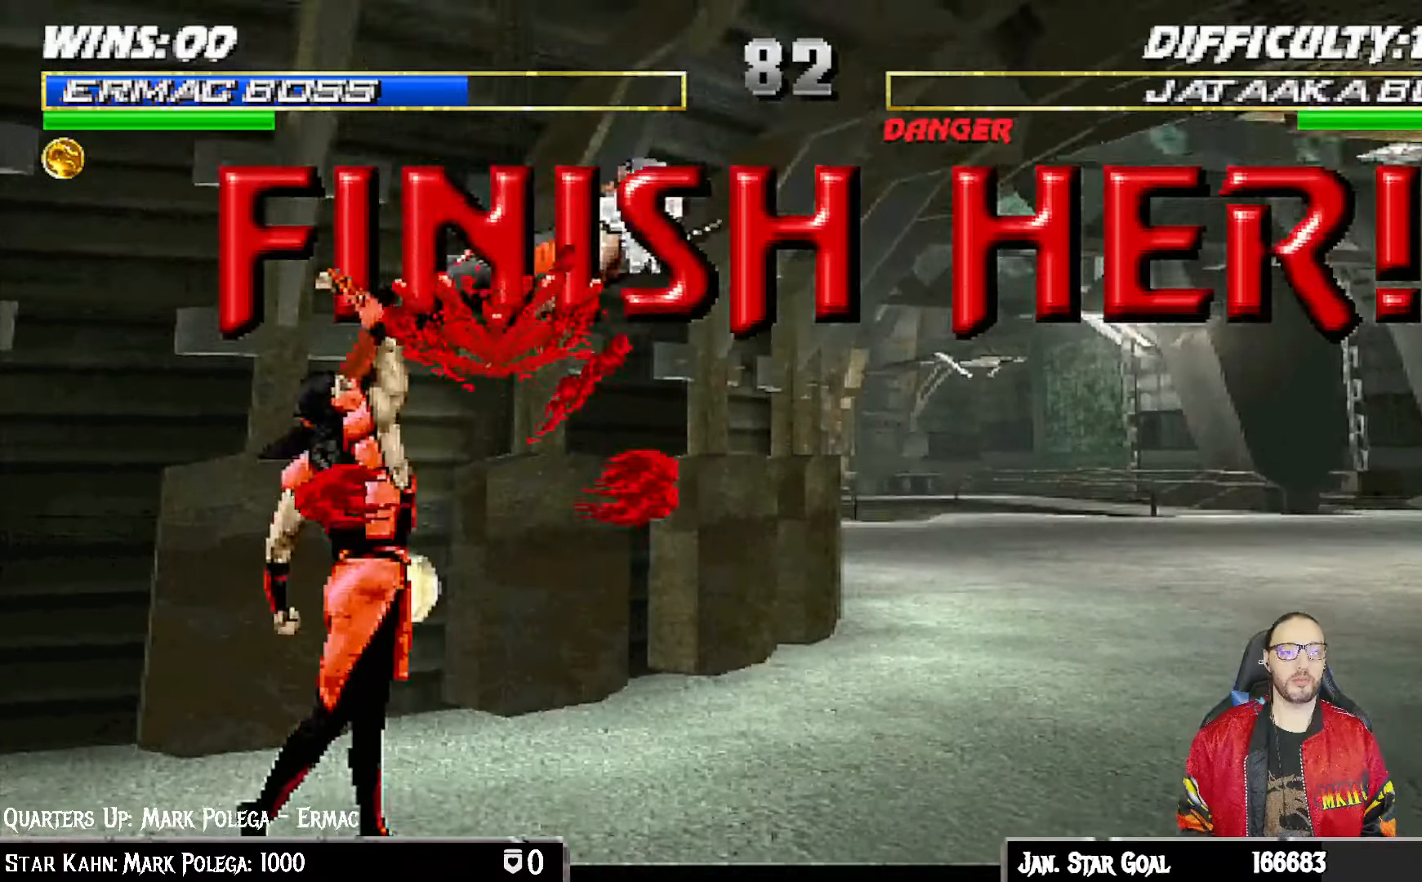
{"buttons": ["TRIANGLE", "L1", "DPAD_RIGHT"], "left_stick": "center", "right_stick": "center", "events": [[117, "CROSS", "up"], [283, "DPAD_RIGHT", "down"], [283, "L1", "down"], [300, "DPAD_UP", "down"], [467, "TRIANGLE", "down"], [500, "DPAD_UP", "up"]]}
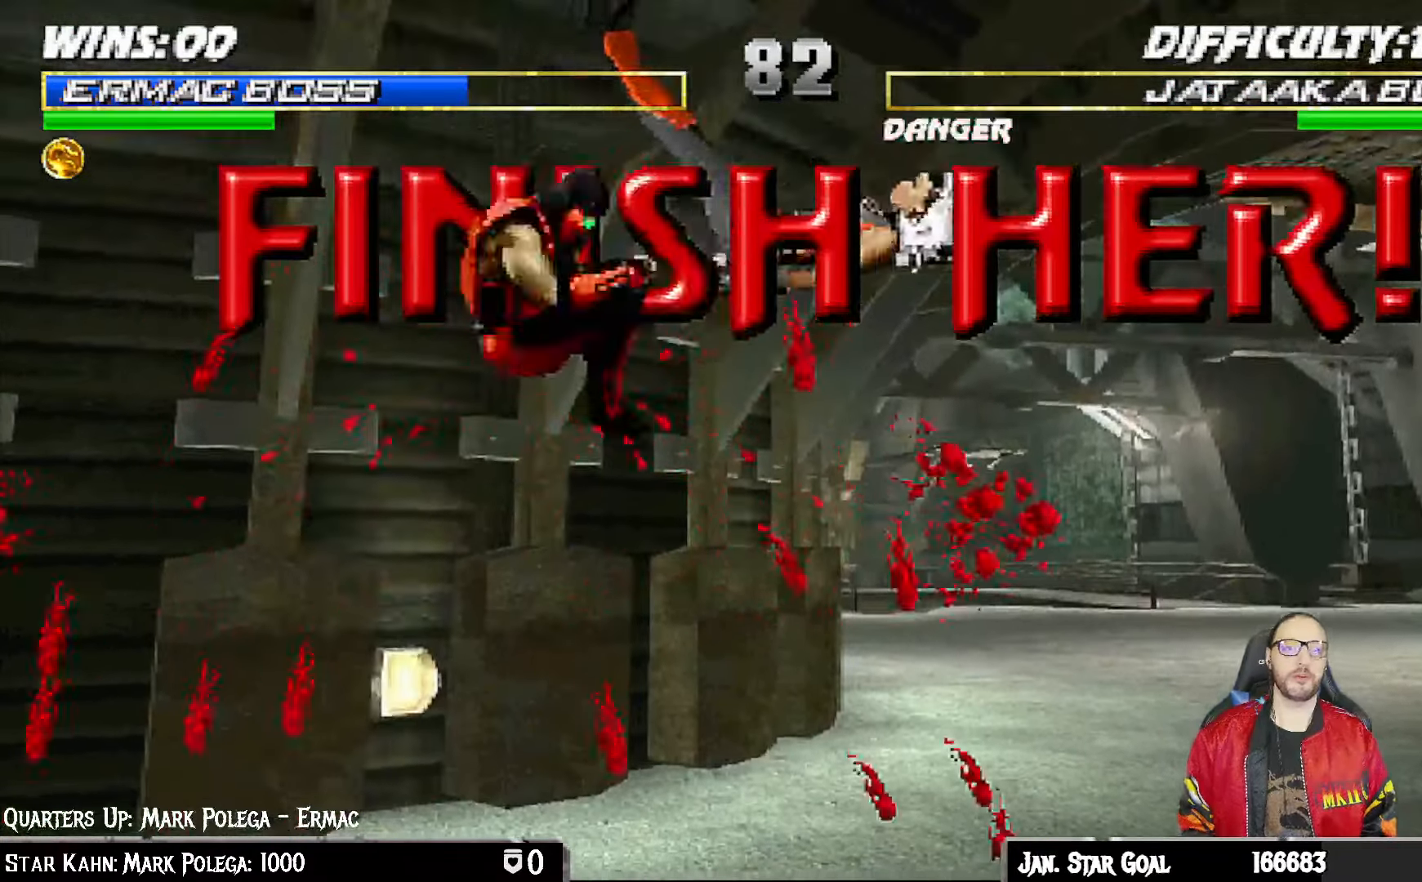
{"buttons": ["CROSS"], "left_stick": "center", "right_stick": "center", "events": [[17, "DPAD_RIGHT", "up"], [33, "L1", "up"], [133, "DPAD_DOWN", "down"], [133, "TRIANGLE", "up"], [167, "DPAD_LEFT", "down"], [217, "DPAD_DOWN", "up"], [267, "CROSS", "down"], [267, "DPAD_LEFT", "up"], [367, "CROSS", "up"], [417, "CROSS", "down"]]}
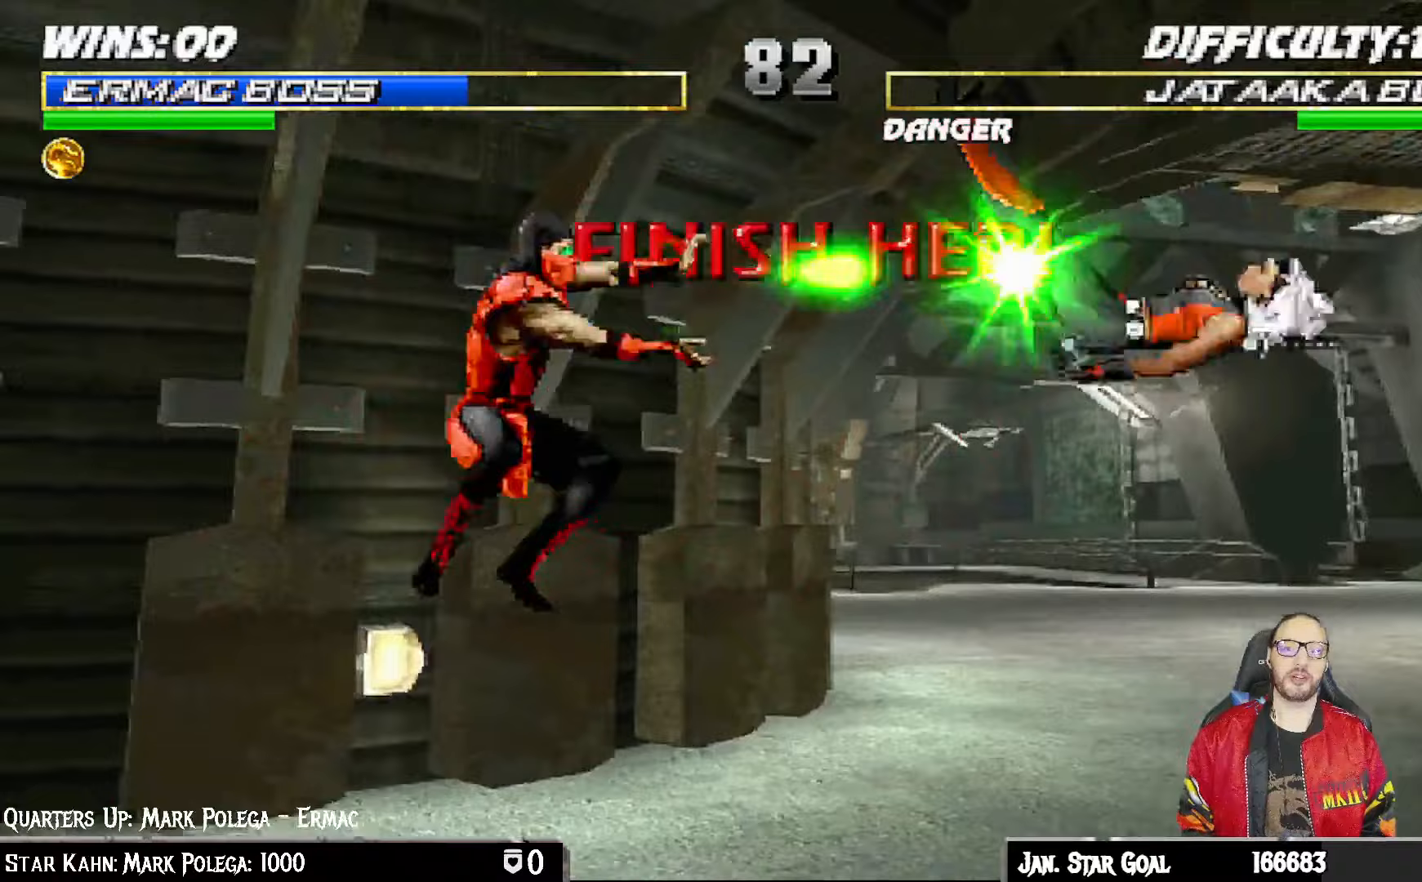
{"buttons": ["L1", "DPAD_RIGHT"], "left_stick": "center", "right_stick": "center", "events": [[117, "CROSS", "up"], [350, "DPAD_RIGHT", "down"], [383, "L1", "down"]]}
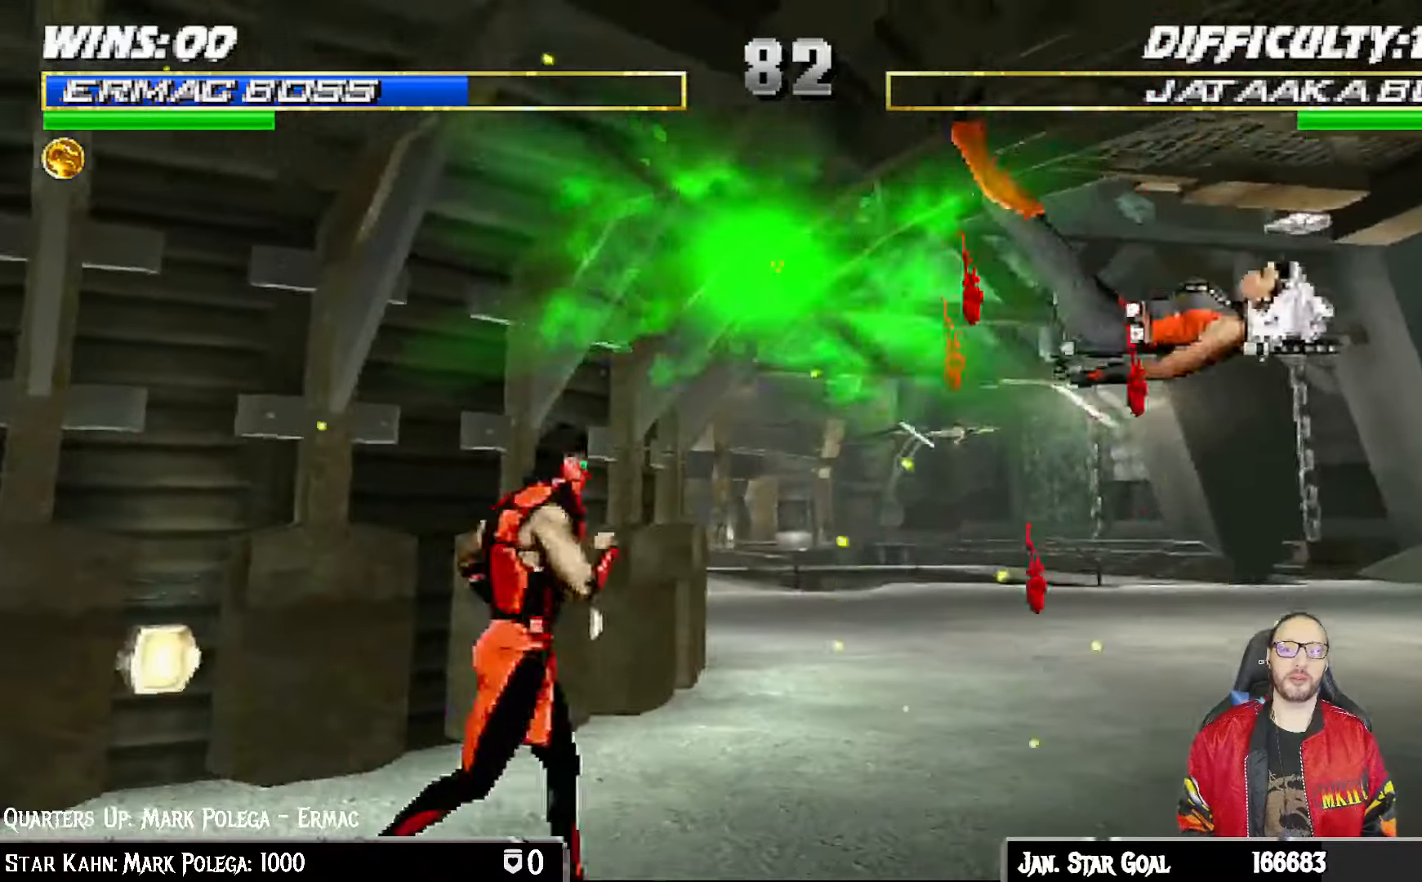
{"buttons": ["L1", "DPAD_RIGHT"], "left_stick": "center", "right_stick": "center"}
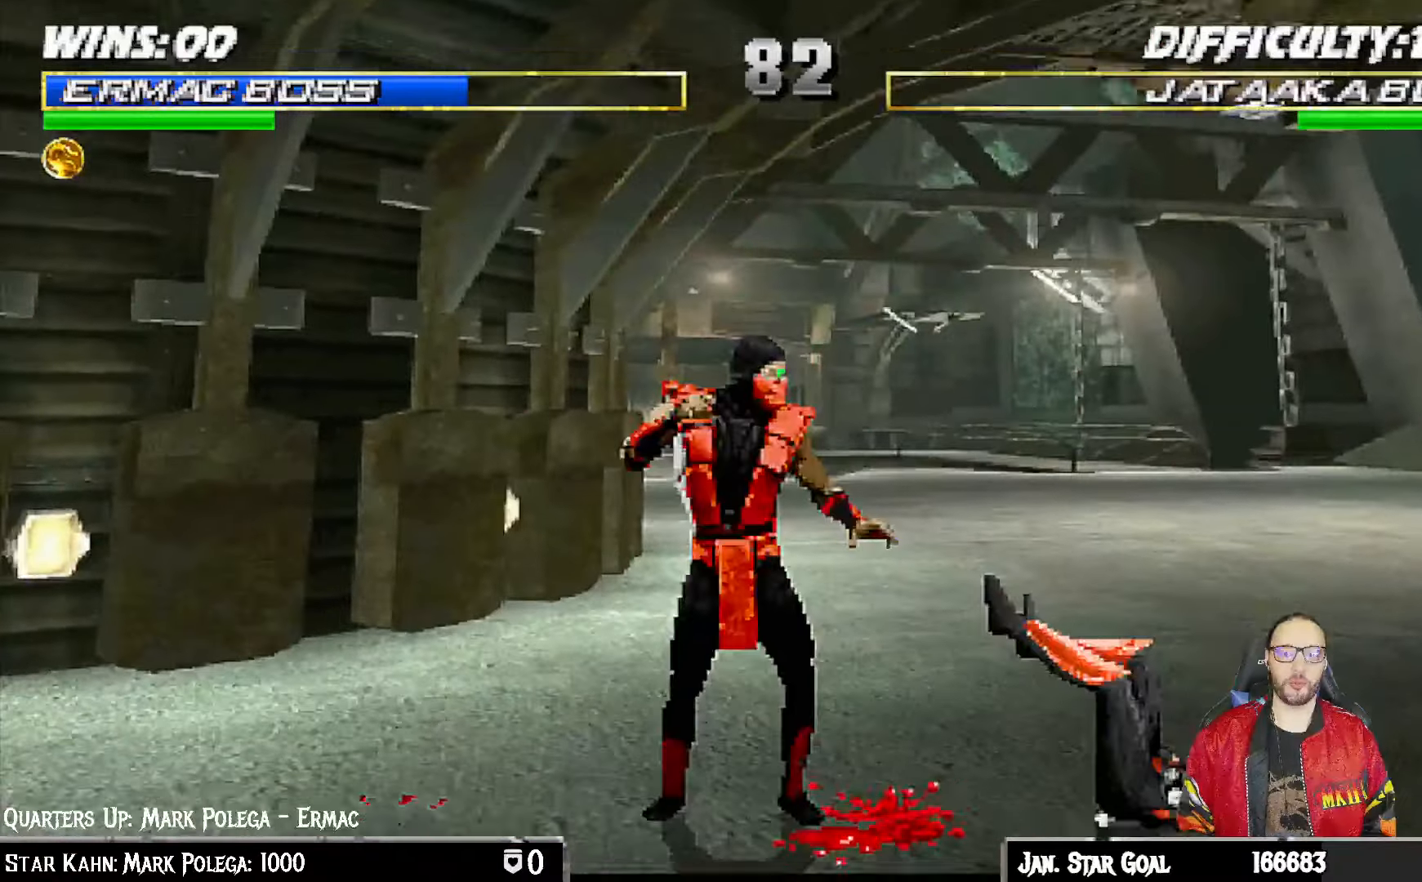
{"buttons": ["L1"], "left_stick": "center", "right_stick": "center", "events": [[17, "DPAD_UP", "down"], [433, "DPAD_UP", "up"], [450, "DPAD_RIGHT", "up"]]}
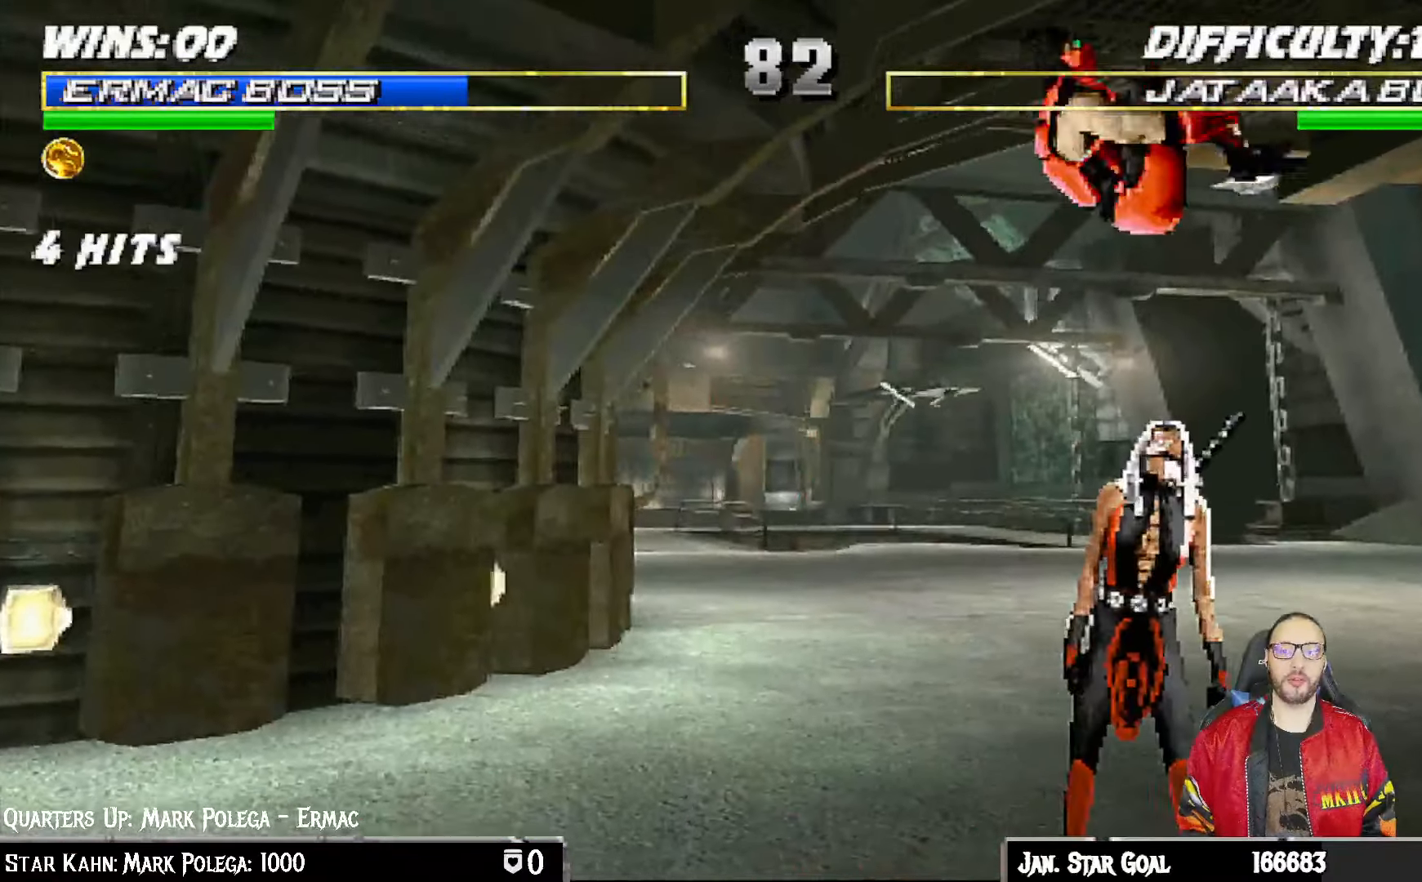
{"buttons": ["L1", "DPAD_LEFT"], "left_stick": "center", "right_stick": "center"}
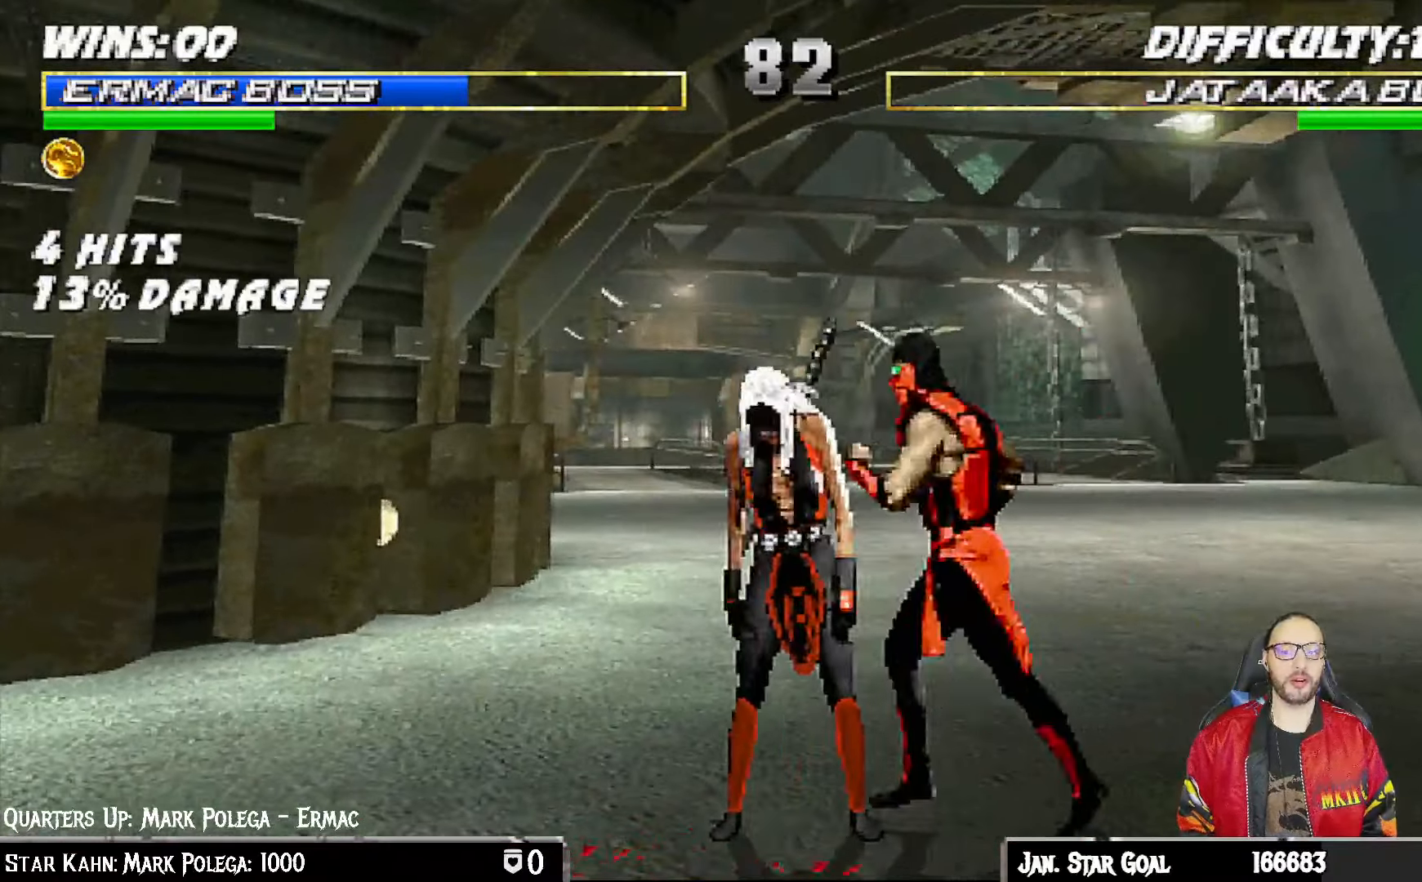
{"buttons": [], "left_stick": "center", "right_stick": "center", "events": [[83, "DPAD_LEFT", "up"], [100, "L1", "up"], [417, "SQUARE", "down"], [483, "SQUARE", "up"]]}
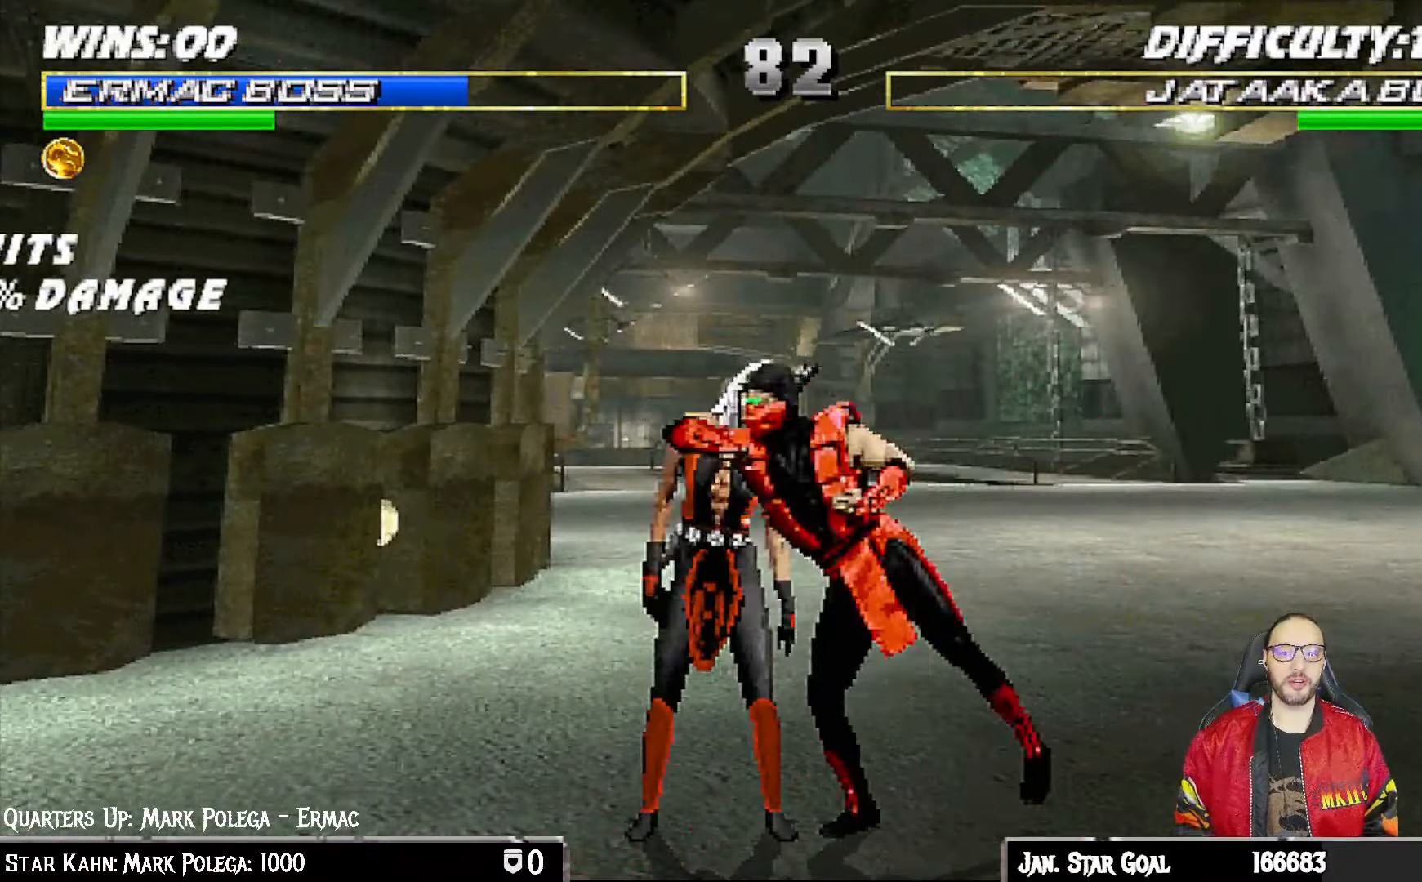
{"buttons": ["SQUARE"], "left_stick": "center", "right_stick": "center", "events": [[67, "SQUARE", "down"], [133, "SQUARE", "up"], [200, "SQUARE", "down"], [267, "SQUARE", "up"], [333, "SQUARE", "down"], [400, "SQUARE", "up"], [467, "SQUARE", "down"]]}
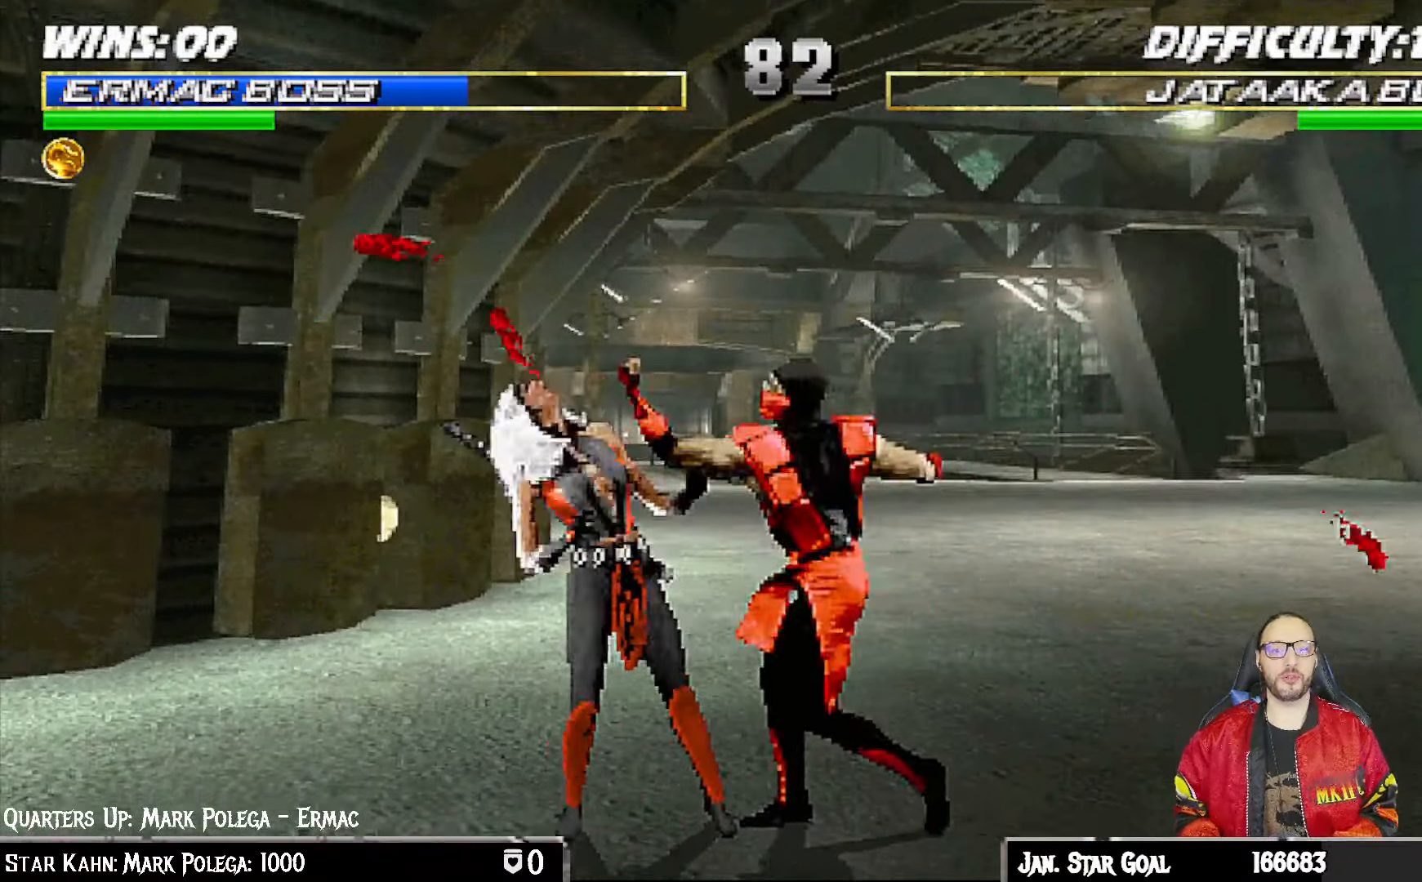
{"buttons": [], "left_stick": "center", "right_stick": "center", "events": [[50, "SQUARE", "up"], [133, "SQUARE", "down"], [183, "SQUARE", "up"], [267, "SQUARE", "down"], [350, "SQUARE", "up"], [400, "SQUARE", "down"], [467, "SQUARE", "up"]]}
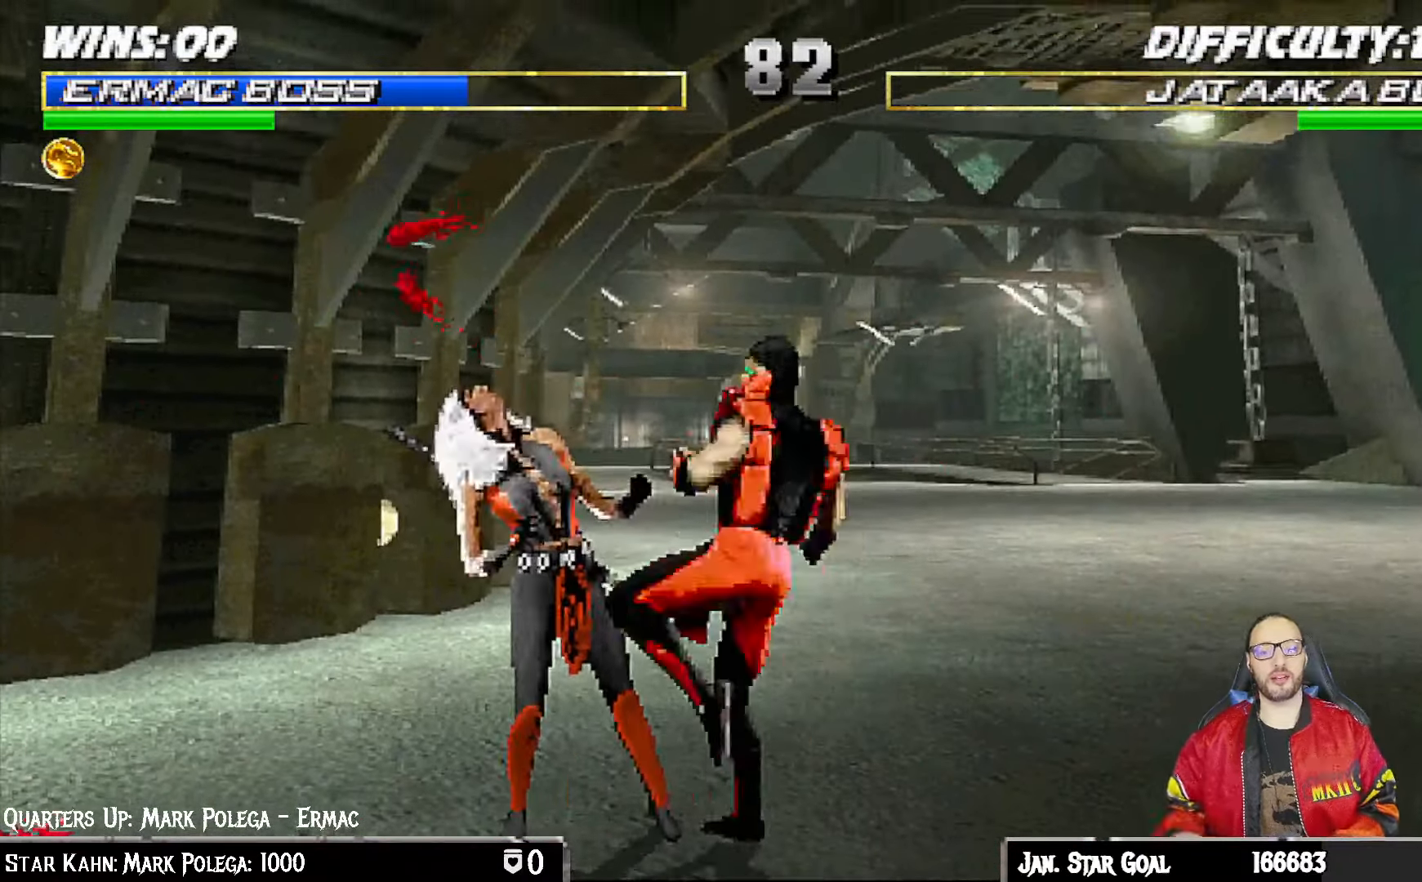
{"buttons": [], "left_stick": "center", "right_stick": "center", "events": [[17, "SQUARE", "down"], [83, "SQUARE", "up"], [167, "SQUARE", "down"], [217, "SQUARE", "up"], [317, "SQUARE", "down"], [350, "SQUARE", "up"], [433, "SQUARE", "down"], [500, "SQUARE", "up"]]}
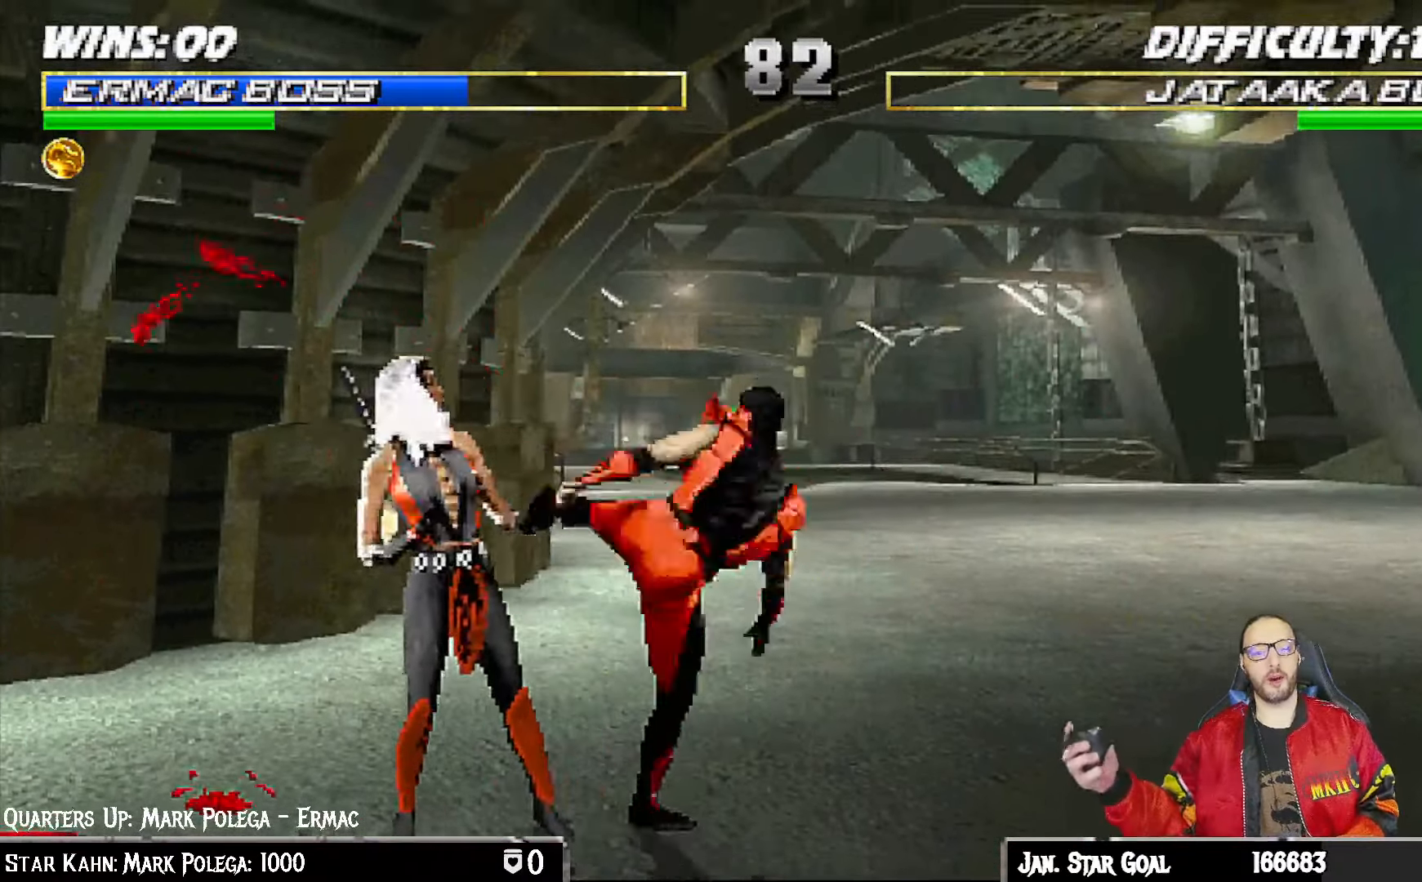
{"buttons": [], "left_stick": "center", "right_stick": "center", "events": [[67, "SQUARE", "down"], [133, "SQUARE", "up"], [183, "SQUARE", "down"], [250, "SQUARE", "up"], [317, "SQUARE", "down"], [383, "SQUARE", "up"], [433, "SQUARE", "down"], [500, "SQUARE", "up"]]}
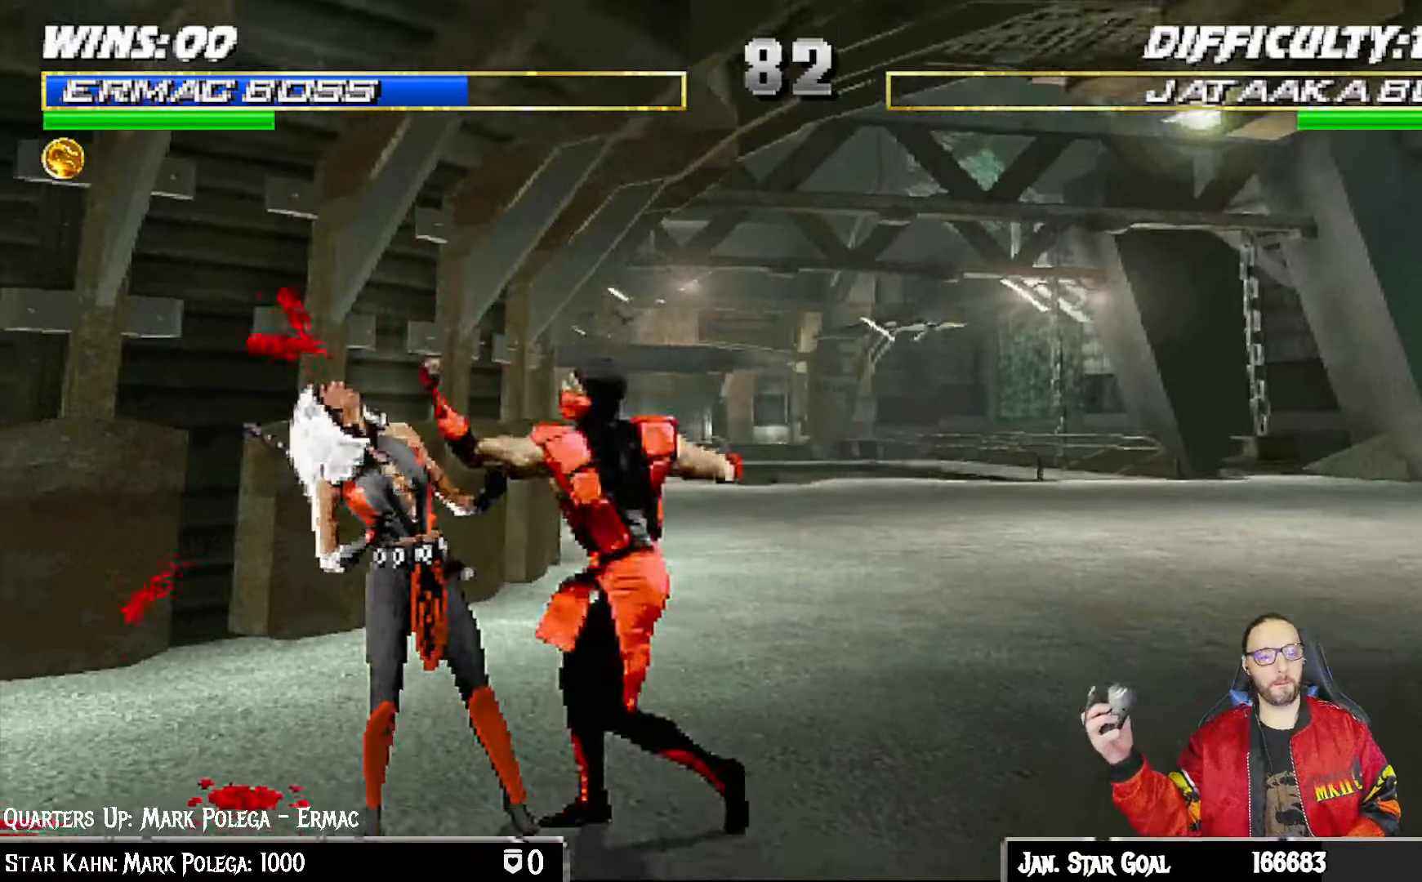
{"buttons": ["SQUARE"], "left_stick": "center", "right_stick": "center", "events": [[83, "SQUARE", "down"], [133, "SQUARE", "up"], [200, "SQUARE", "down"], [250, "SQUARE", "up"], [333, "SQUARE", "down"], [383, "SQUARE", "up"], [467, "SQUARE", "down"]]}
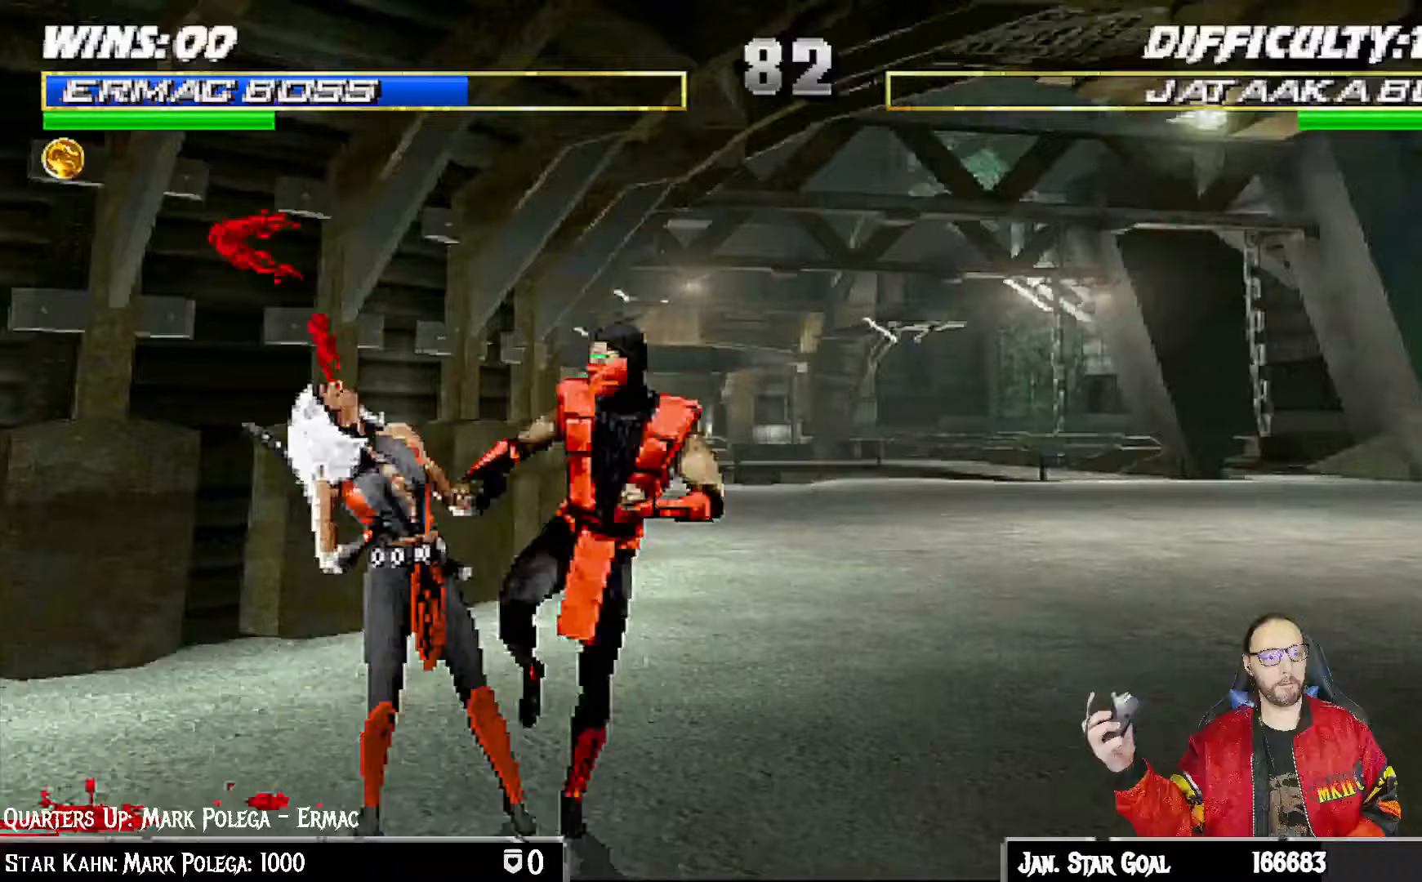
{"buttons": [], "left_stick": "center", "right_stick": "center", "events": [[17, "SQUARE", "up"], [83, "SQUARE", "down"], [133, "SQUARE", "up"], [200, "SQUARE", "down"], [250, "SQUARE", "up"], [317, "SQUARE", "down"], [383, "SQUARE", "up"], [450, "SQUARE", "down"], [500, "SQUARE", "up"]]}
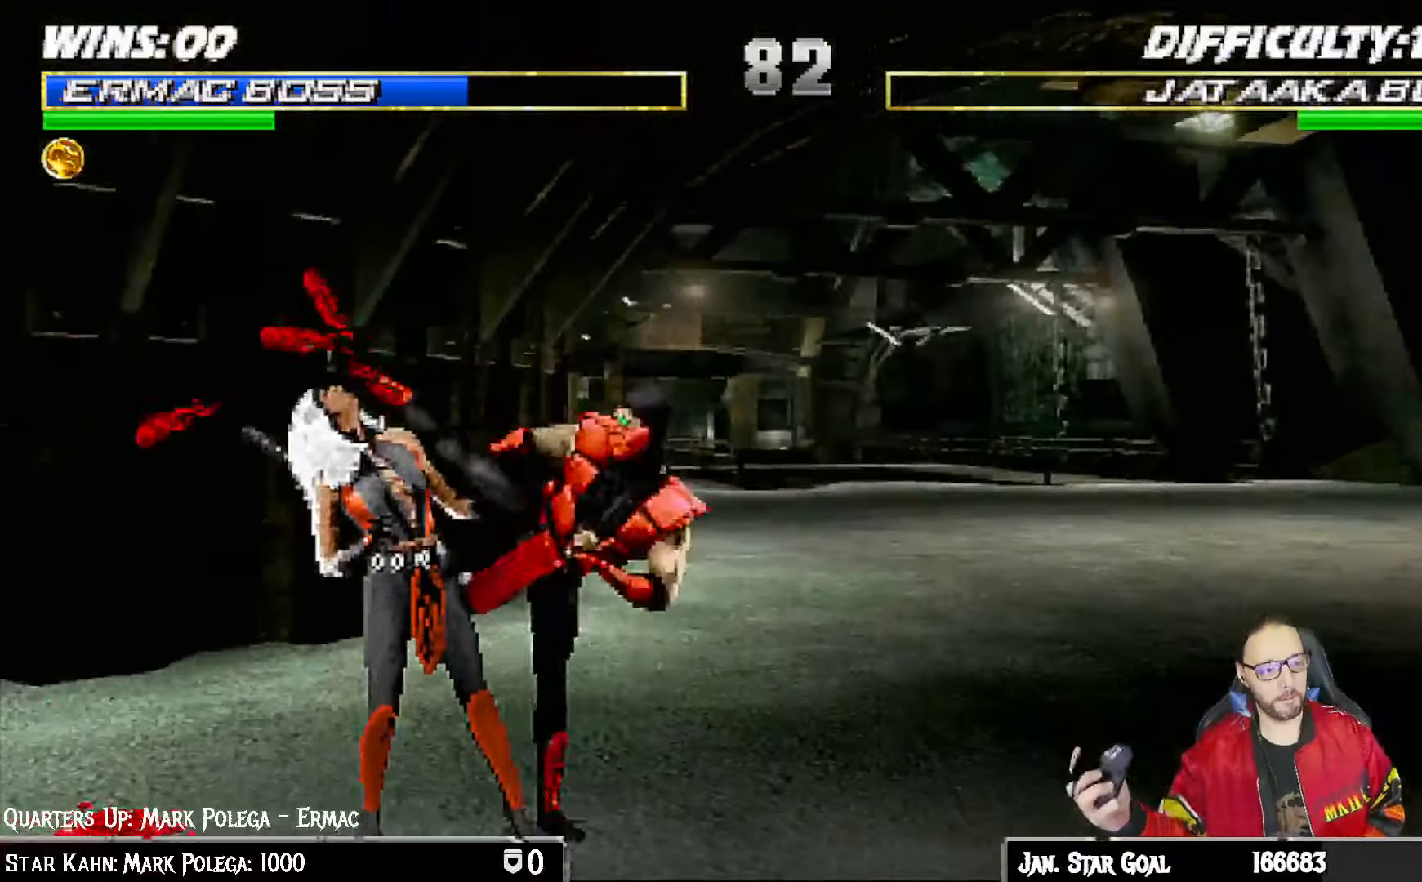
{"buttons": [], "left_stick": "center", "right_stick": "center", "events": [[67, "SQUARE", "down"], [133, "SQUARE", "up"], [200, "SQUARE", "down"], [267, "SQUARE", "up"], [350, "SQUARE", "down"], [383, "SQUARE", "up"], [467, "SQUARE", "down"], [500, "SQUARE", "up"]]}
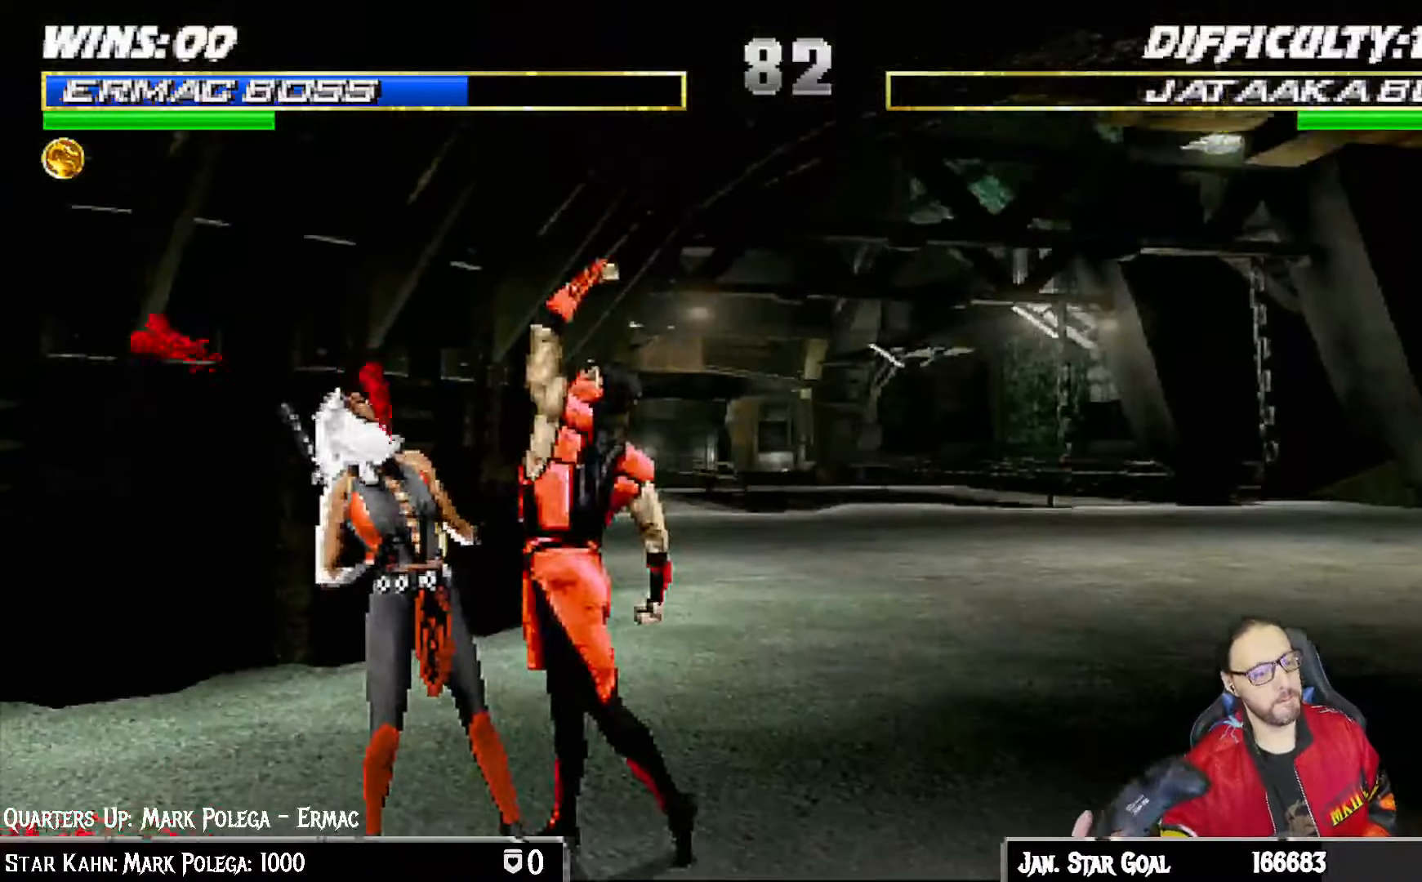
{"buttons": [], "left_stick": "center", "right_stick": "center", "events": [[67, "SQUARE", "down"], [117, "SQUARE", "up"], [183, "SQUARE", "down"], [233, "SQUARE", "up"], [317, "SQUARE", "down"], [367, "SQUARE", "up"], [433, "SQUARE", "down"], [500, "SQUARE", "up"]]}
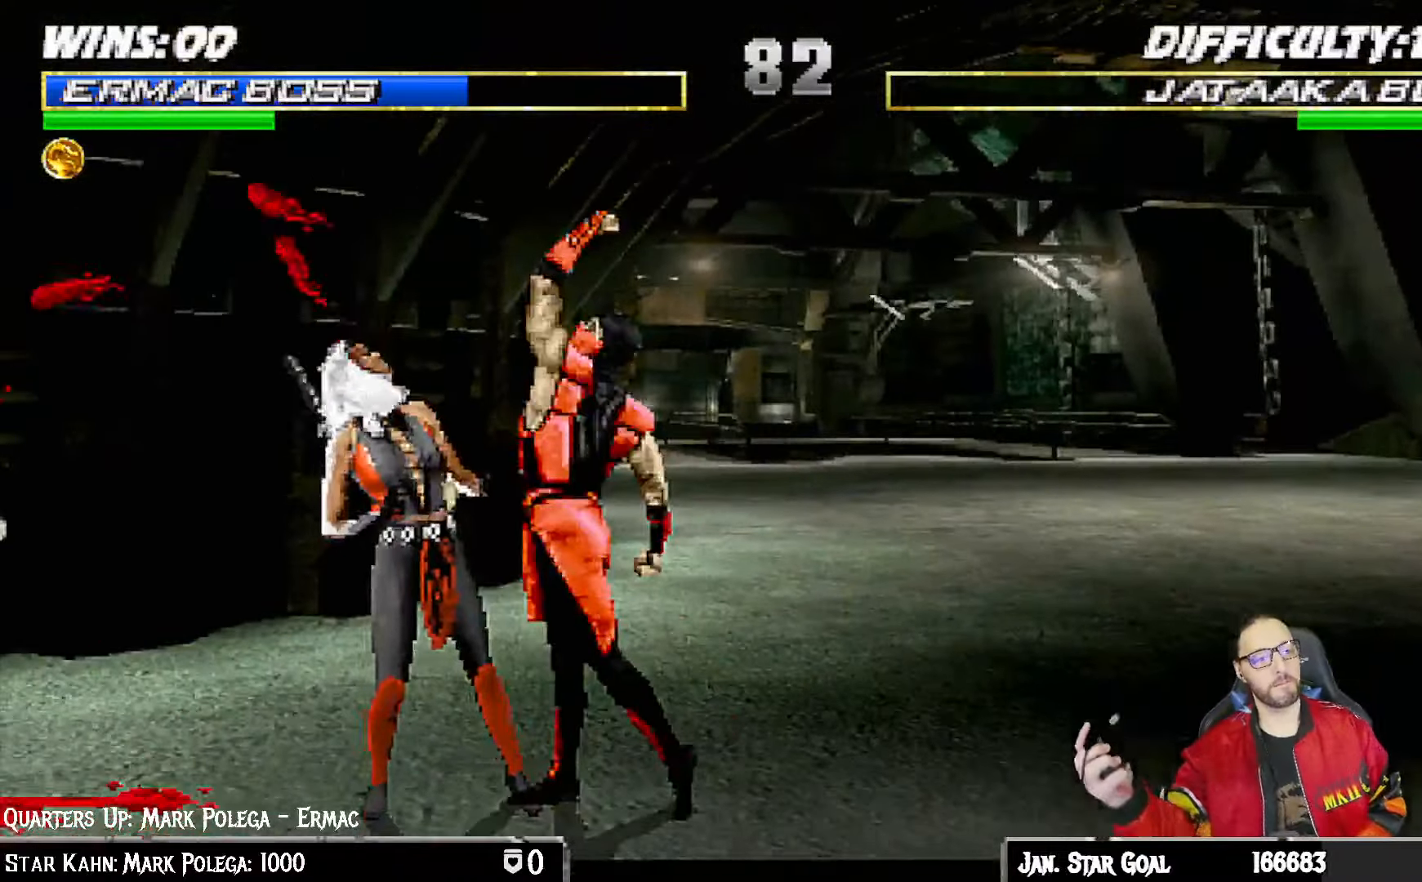
{"buttons": [], "left_stick": "center", "right_stick": "center", "events": [[67, "SQUARE", "down"], [133, "SQUARE", "up"], [200, "SQUARE", "down"], [250, "SQUARE", "up"], [333, "SQUARE", "down"], [367, "SQUARE", "up"], [433, "SQUARE", "down"], [483, "SQUARE", "up"]]}
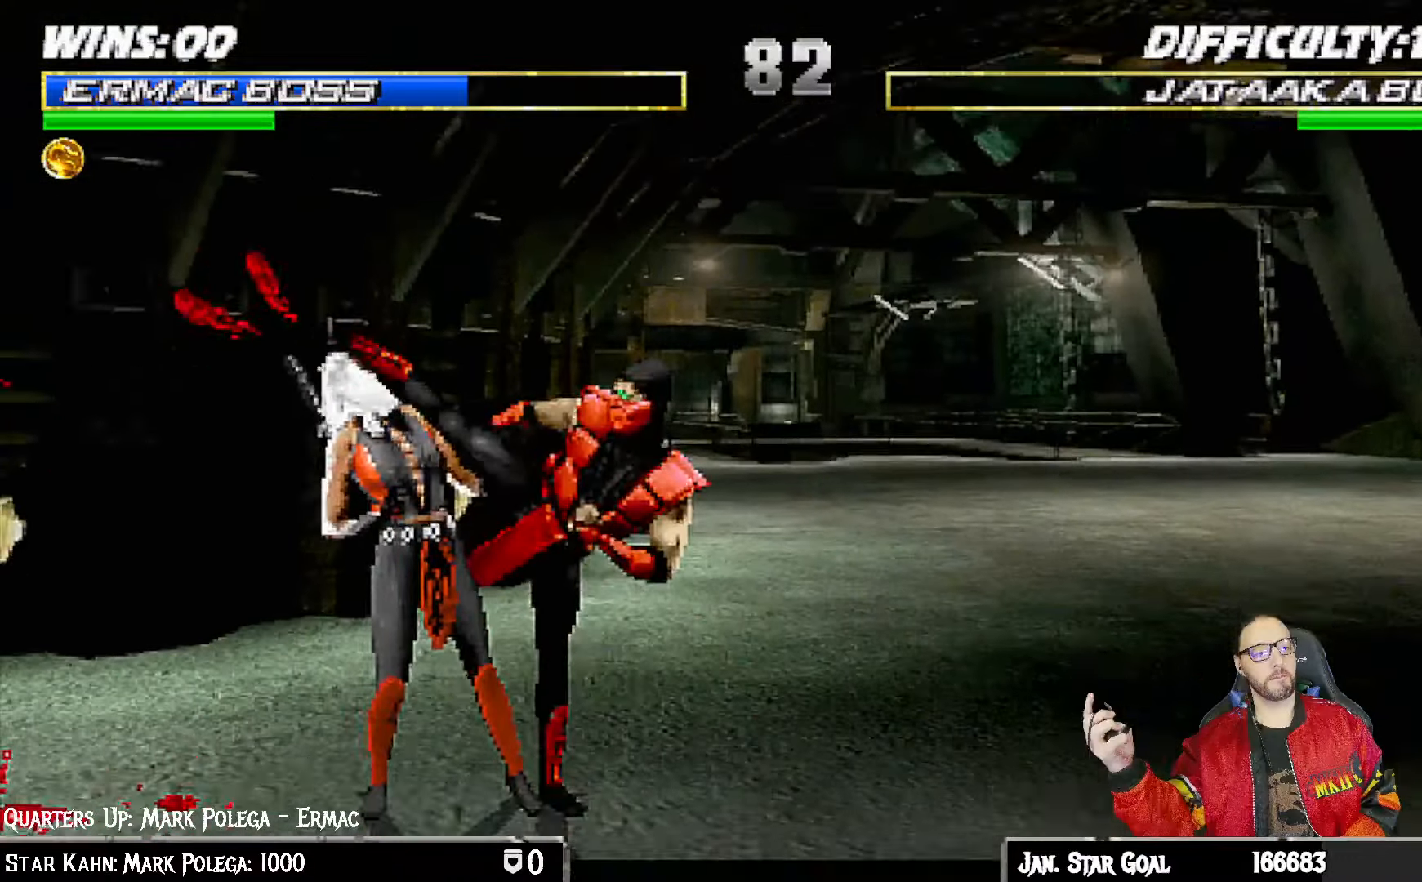
{"buttons": [], "left_stick": "center", "right_stick": "center", "events": [[50, "SQUARE", "down"], [200, "SQUARE", "up"], [250, "SQUARE", "down"], [317, "SQUARE", "up"], [383, "SQUARE", "down"], [450, "SQUARE", "up"]]}